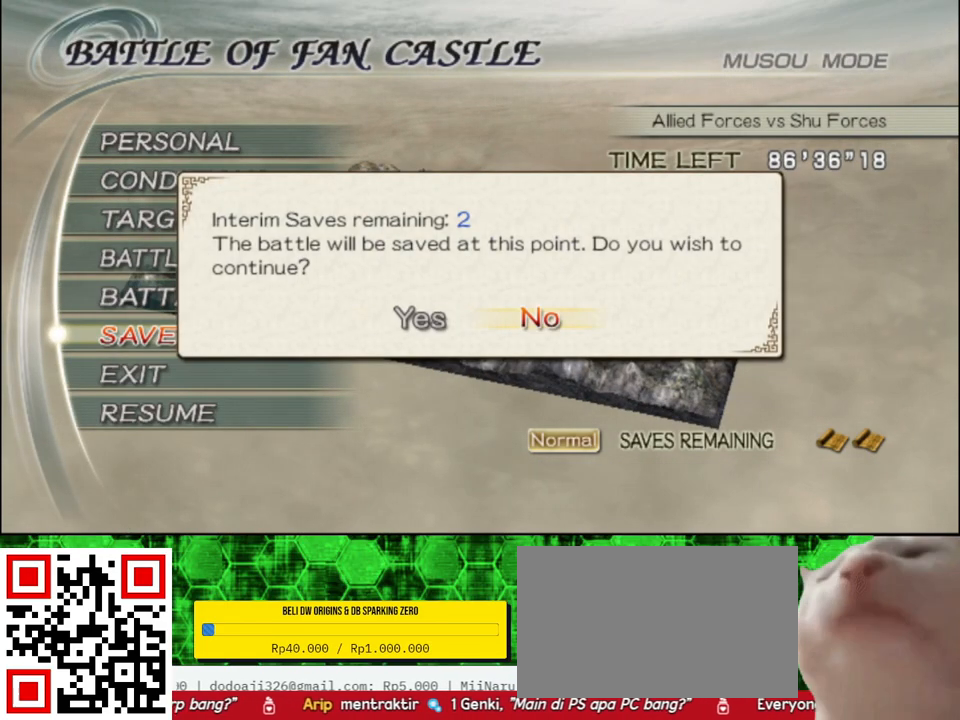
Gameplay with a controller (Xbox layout); each line is a JSON object with the inputs held at the frame after it. "events" lists button and stick changes between this image and that frame as [ms after this image, input, new state], when the widget could be followed in between.
{"buttons": [], "left_stick": "center", "right_stick": "center", "events": [[83, "DPAD_LEFT", "up"], [267, "A", "down"], [433, "A", "up"]]}
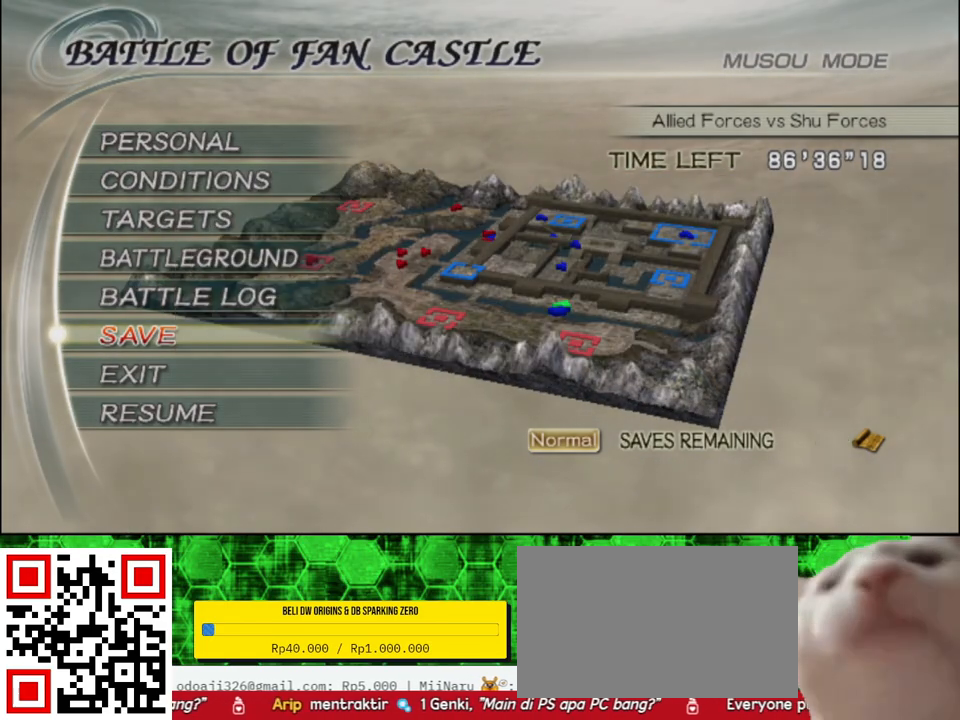
{"buttons": [], "left_stick": "center", "right_stick": "center", "events": []}
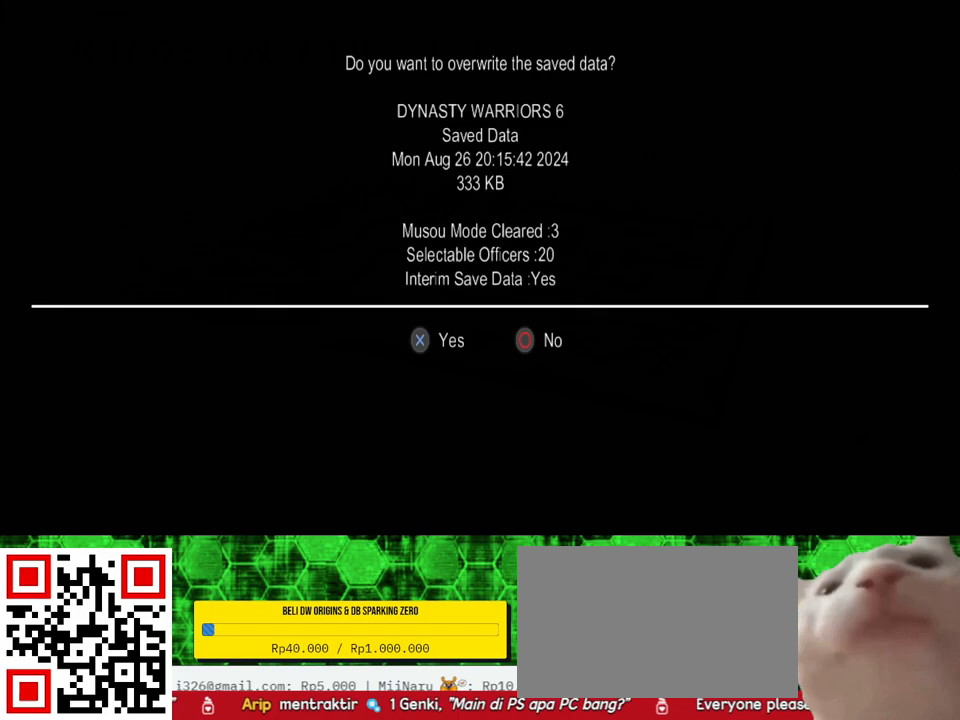
{"buttons": [], "left_stick": "center", "right_stick": "center", "events": [[50, "A", "down"], [200, "A", "up"]]}
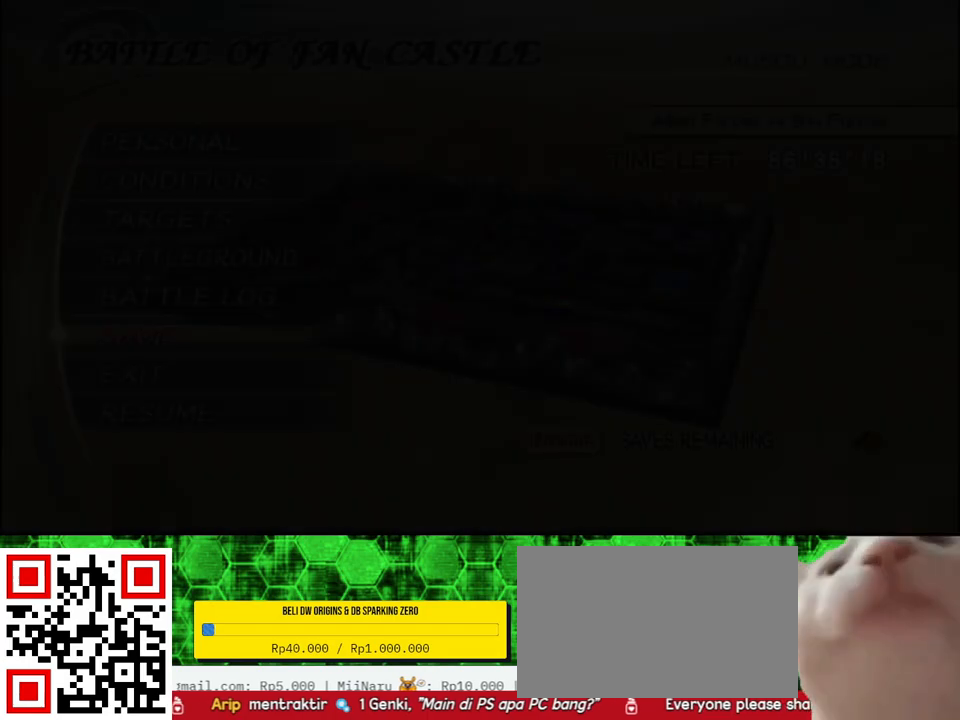
{"buttons": [], "left_stick": "center", "right_stick": "center", "events": []}
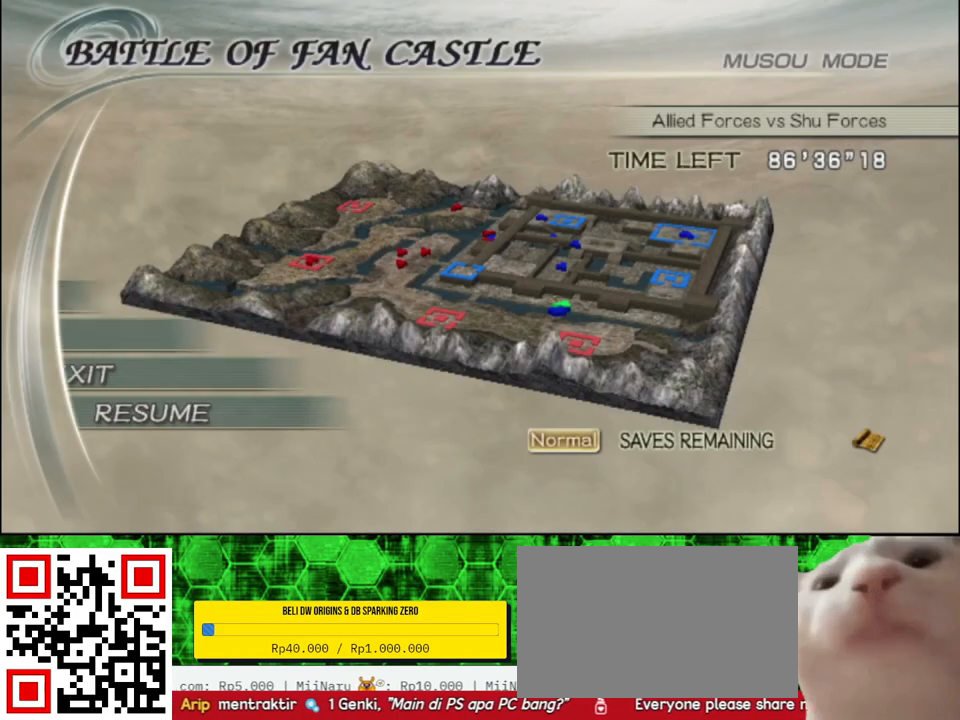
{"buttons": [], "left_stick": "up", "right_stick": "center", "events": [[133, "left_stick", "up"]]}
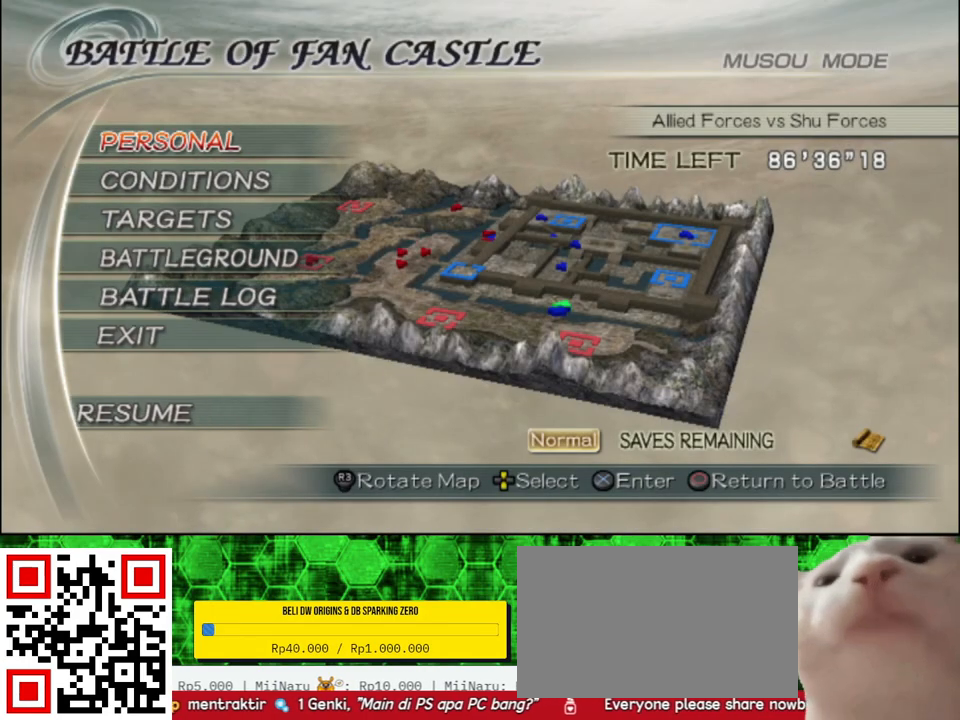
{"buttons": [], "left_stick": "up", "right_stick": "center", "events": [[117, "B", "down"], [250, "B", "up"], [350, "B", "down"], [450, "B", "up"]]}
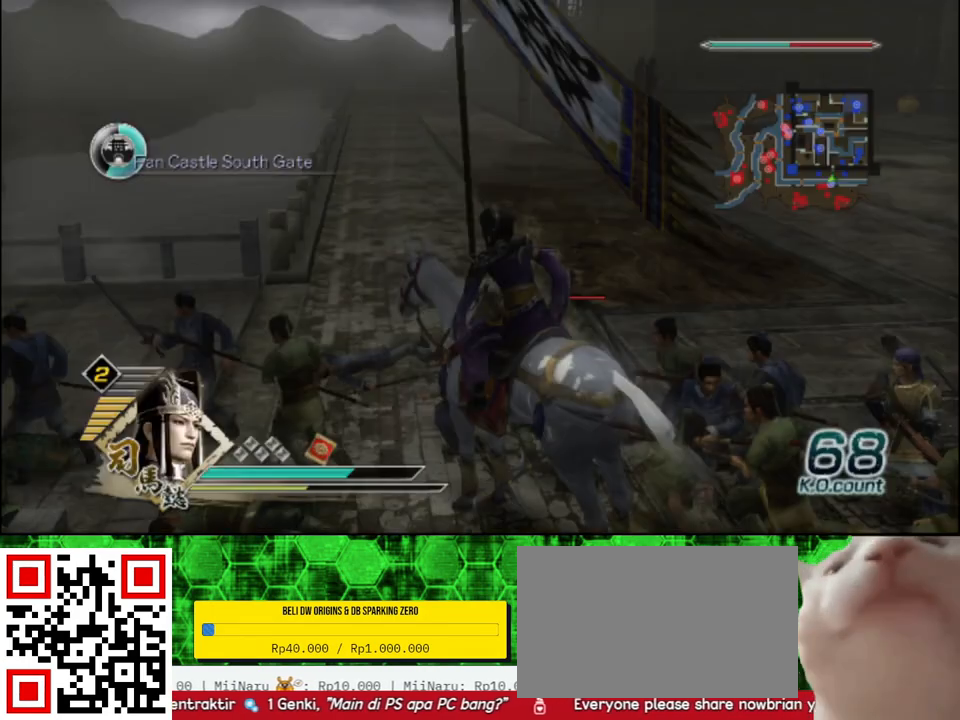
{"buttons": [], "left_stick": "up", "right_stick": "center", "events": []}
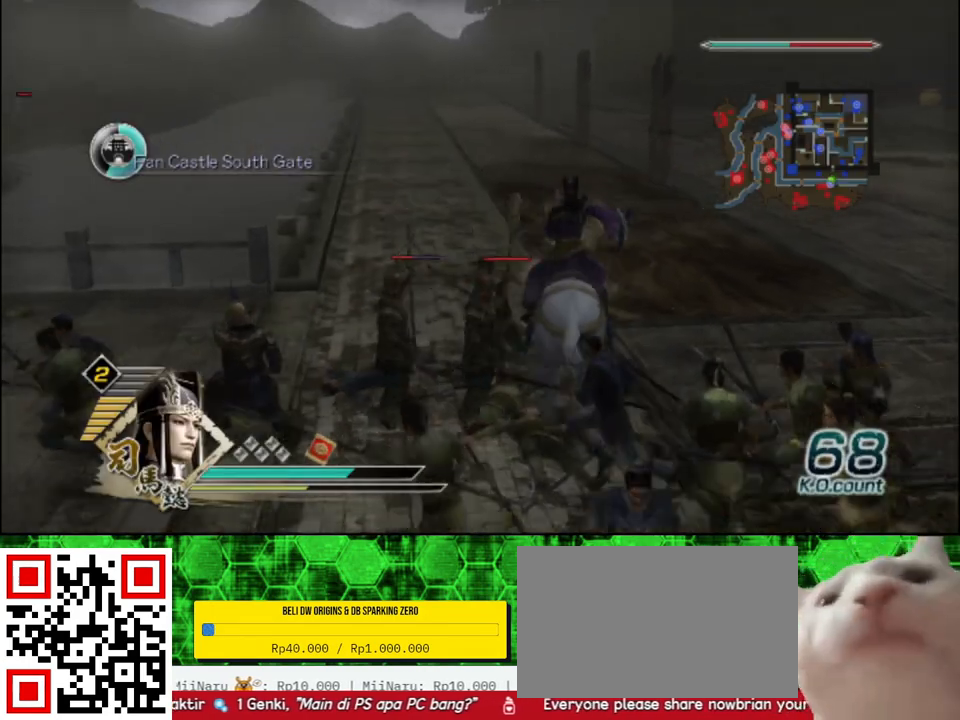
{"buttons": [], "left_stick": "up", "right_stick": "center", "events": []}
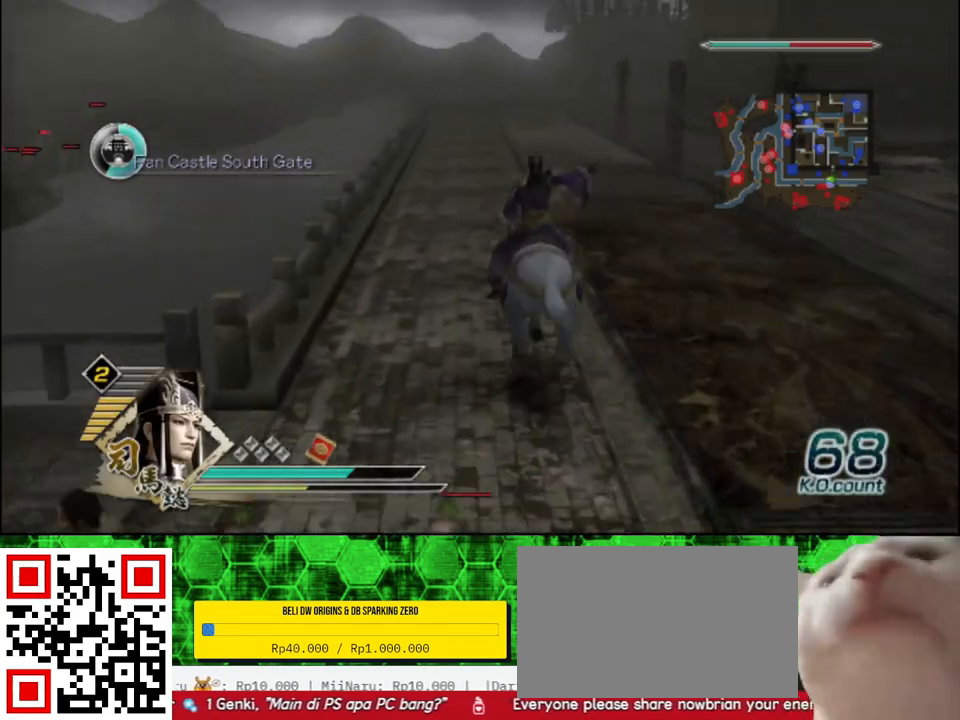
{"buttons": [], "left_stick": "up", "right_stick": "center", "events": []}
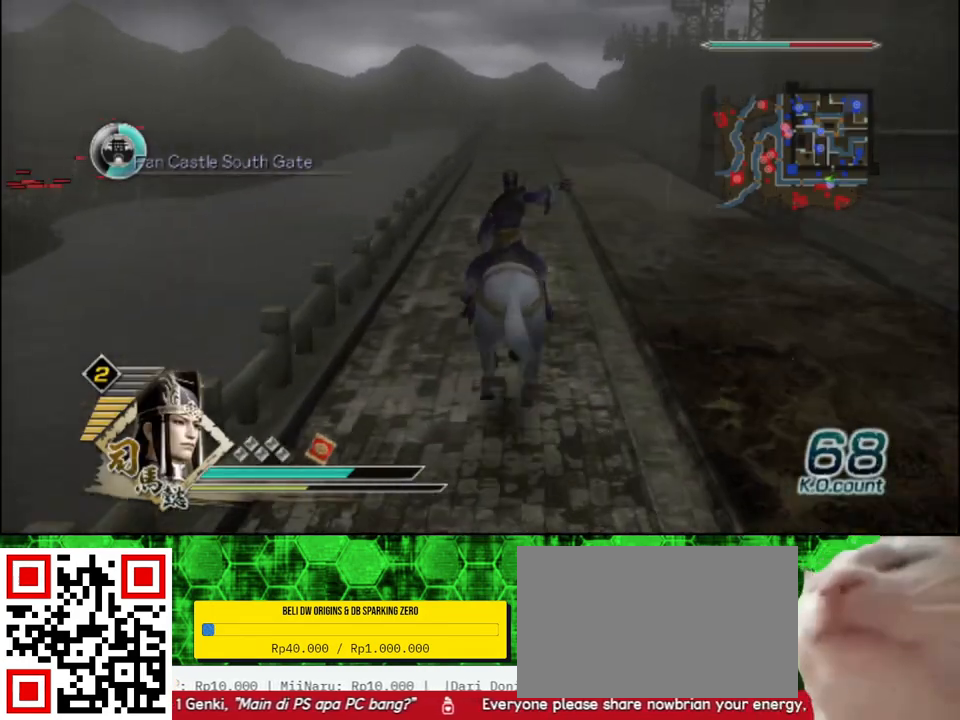
{"buttons": [], "left_stick": "up", "right_stick": "center", "events": []}
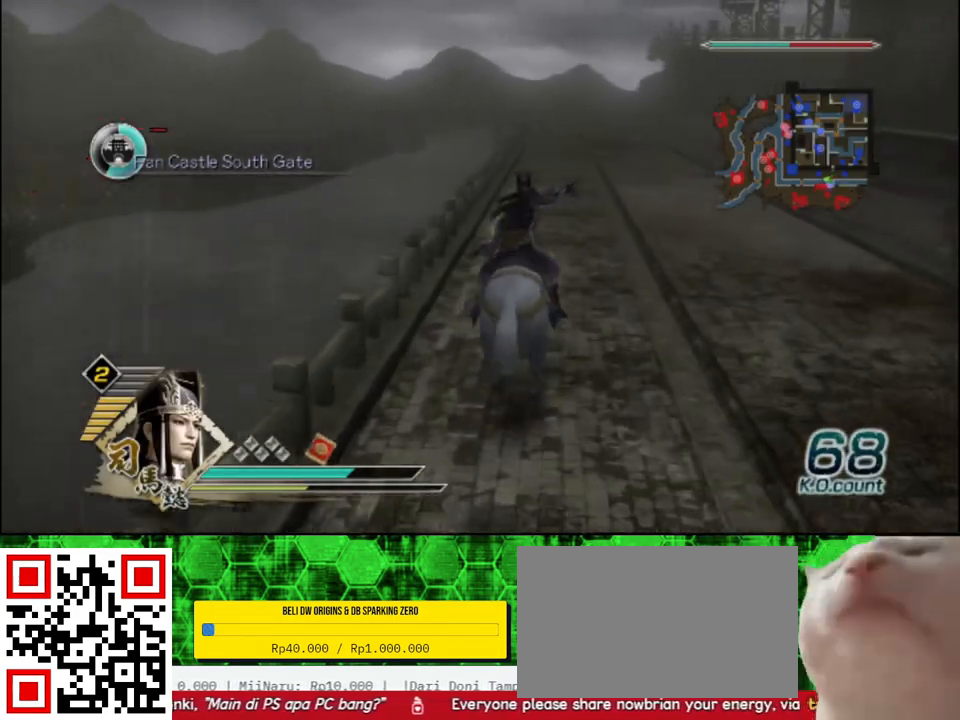
{"buttons": [], "left_stick": "up", "right_stick": "center", "events": []}
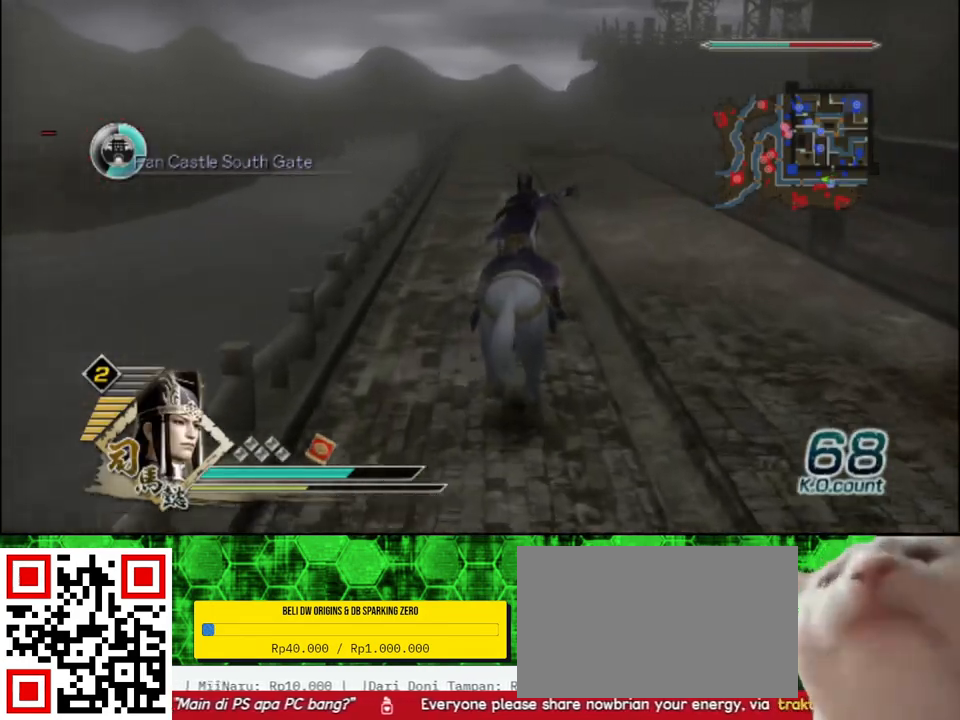
{"buttons": [], "left_stick": "up", "right_stick": "center", "events": []}
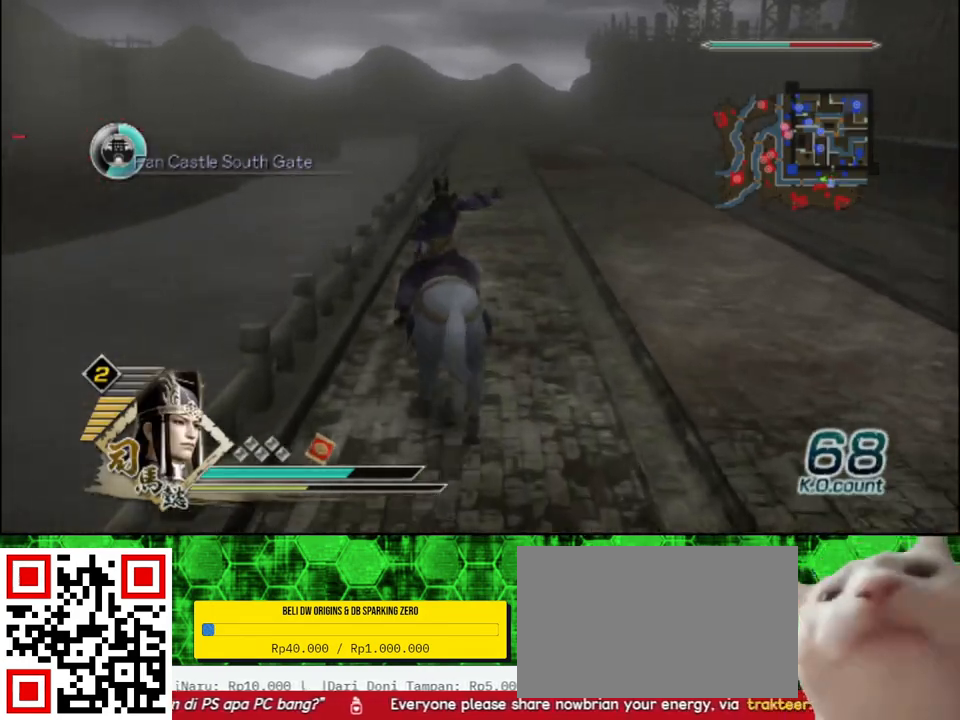
{"buttons": [], "left_stick": "up", "right_stick": "center", "events": []}
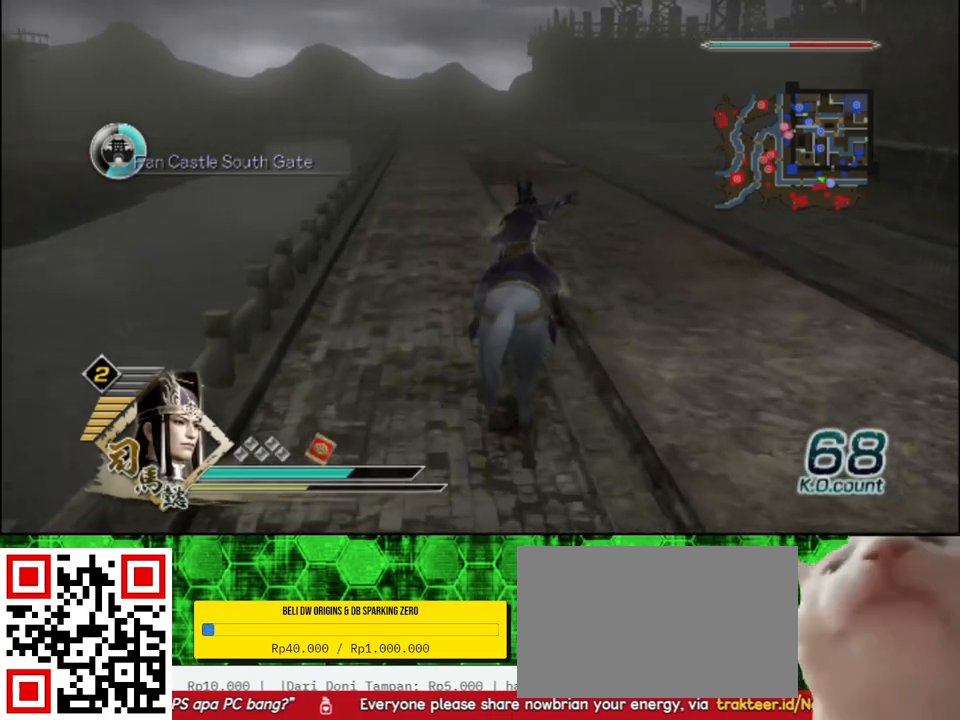
{"buttons": [], "left_stick": "up", "right_stick": "center", "events": []}
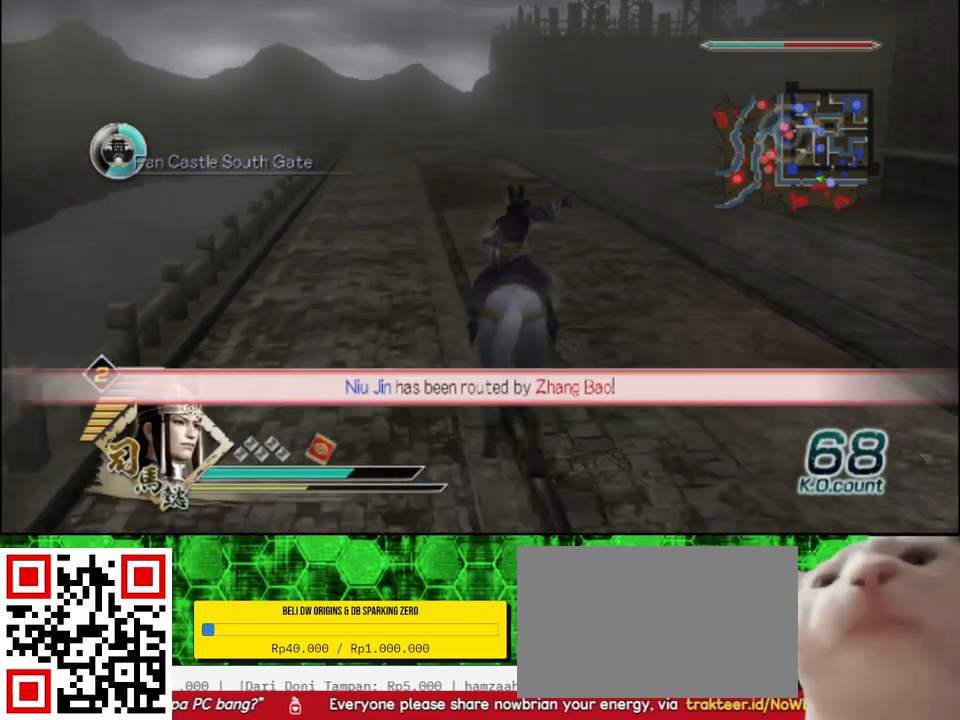
{"buttons": [], "left_stick": "up", "right_stick": "center", "events": []}
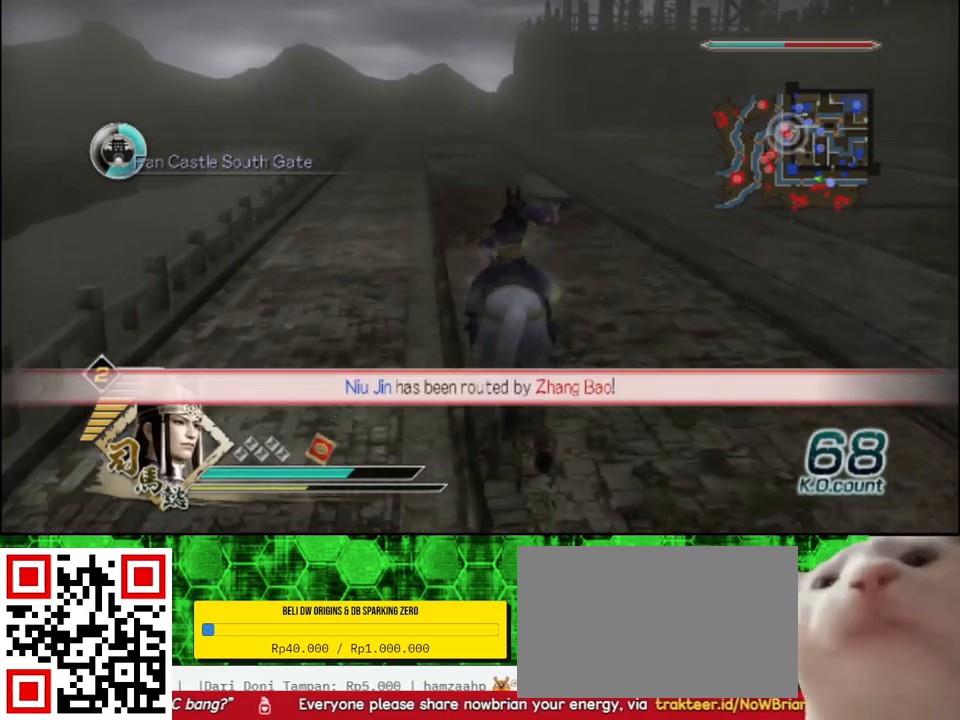
{"buttons": [], "left_stick": "up", "right_stick": "center", "events": []}
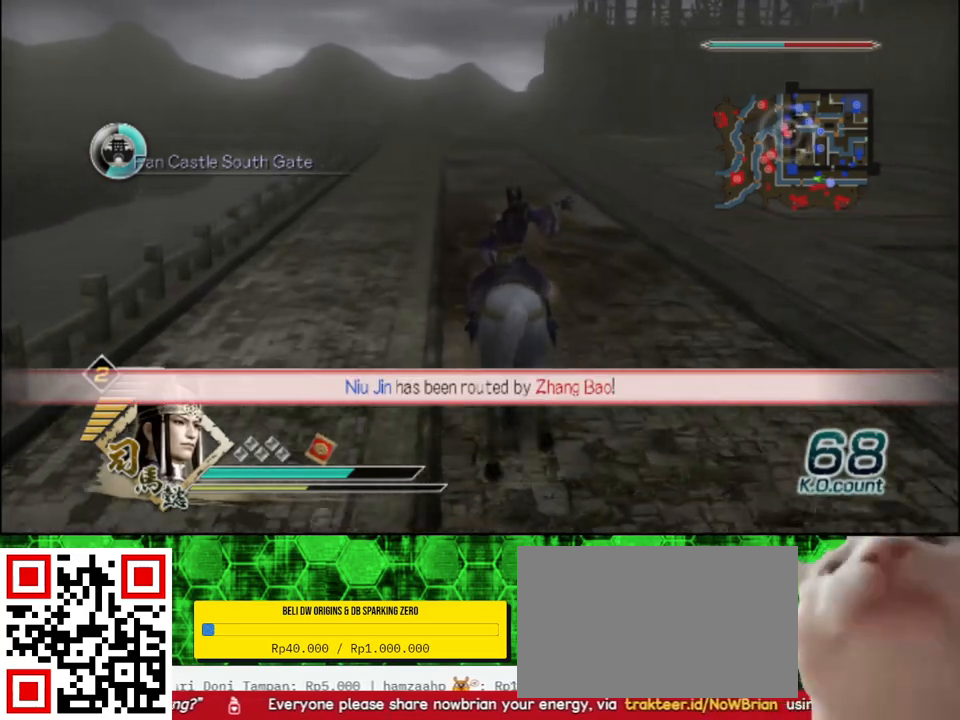
{"buttons": [], "left_stick": "up", "right_stick": "center", "events": []}
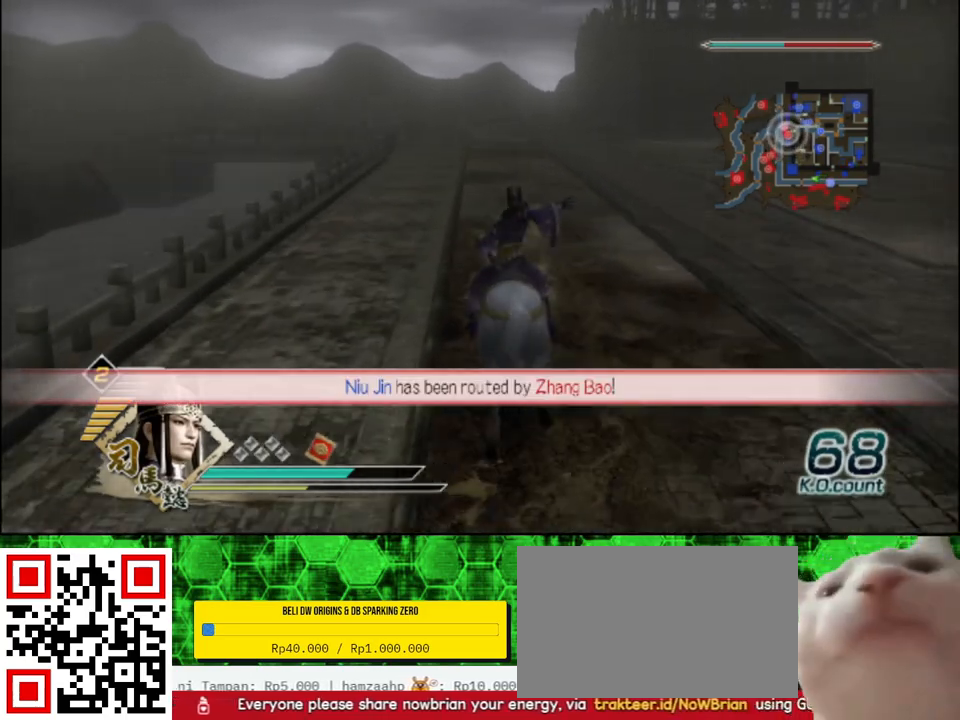
{"buttons": [], "left_stick": "up", "right_stick": "center", "events": []}
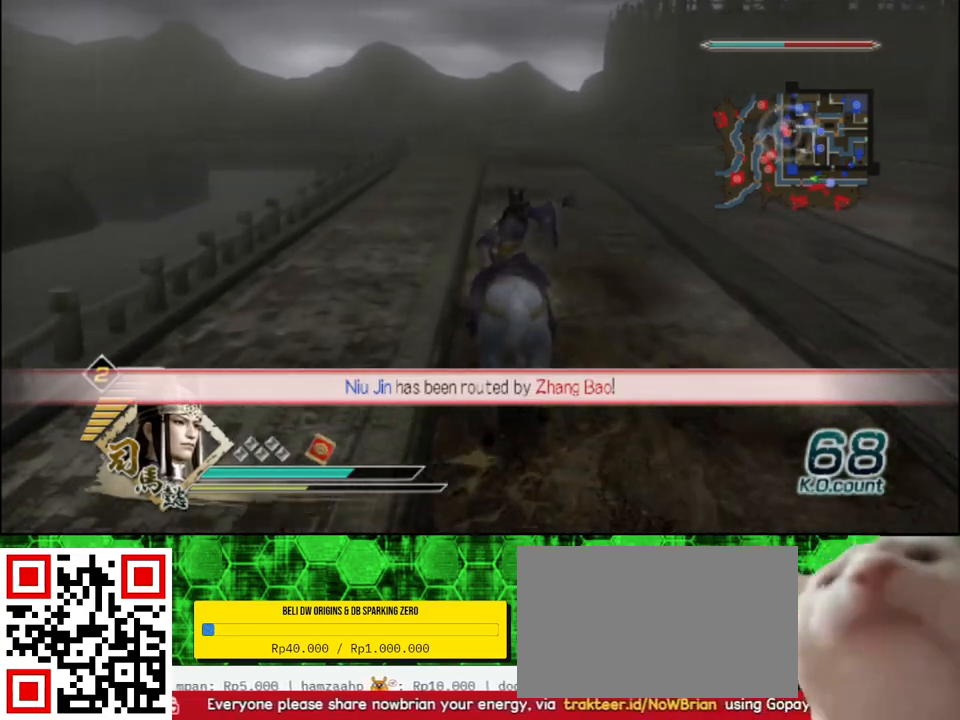
{"buttons": [], "left_stick": "up", "right_stick": "center", "events": []}
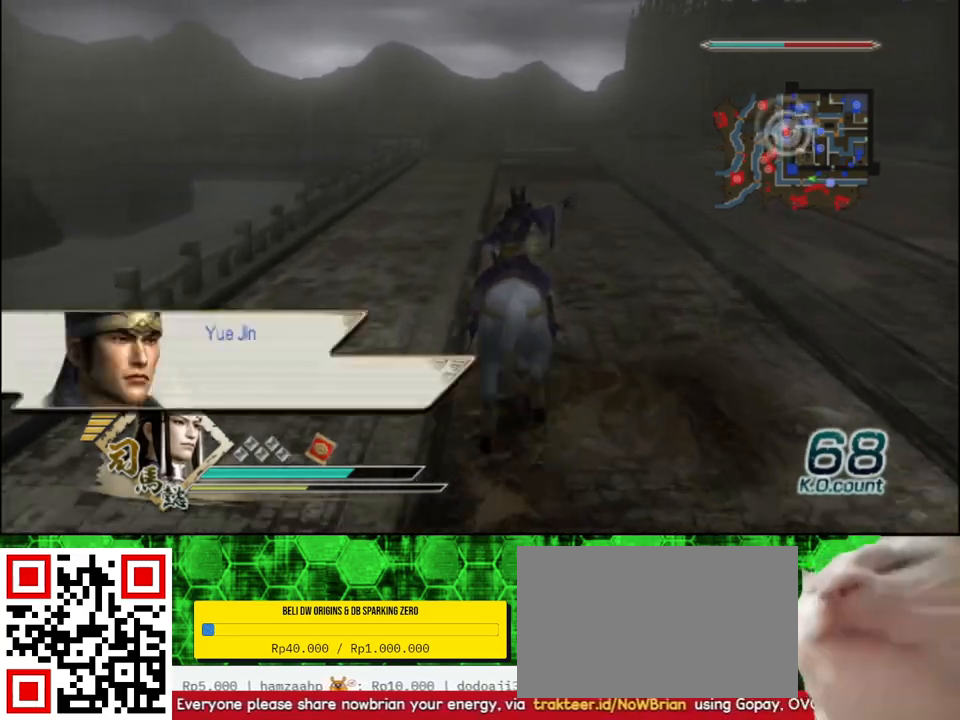
{"buttons": [], "left_stick": "up", "right_stick": "center", "events": []}
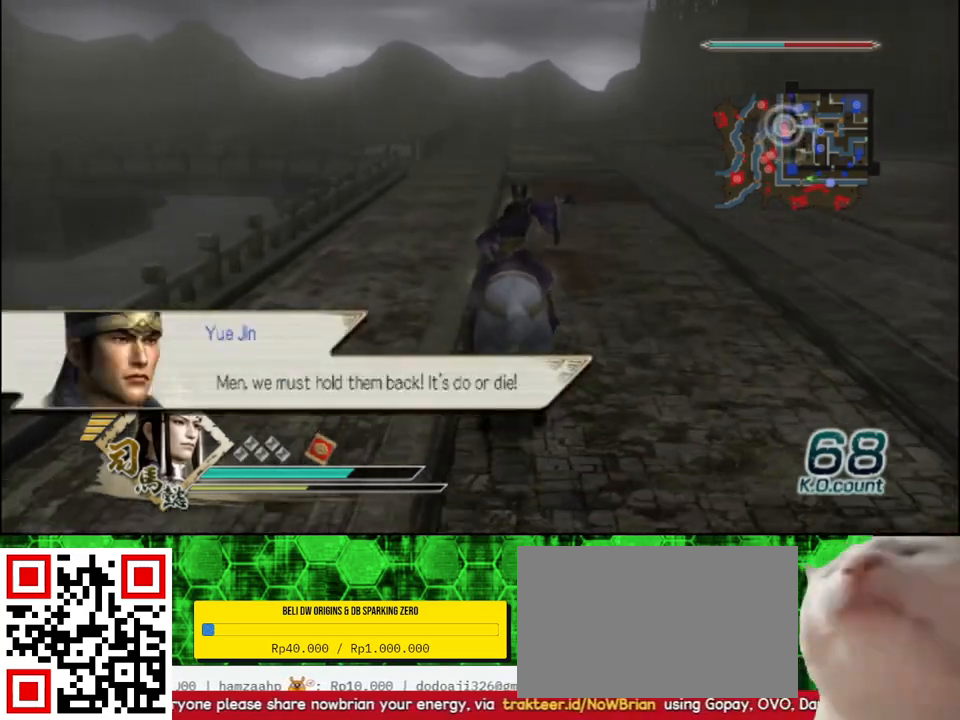
{"buttons": [], "left_stick": "up", "right_stick": "center", "events": []}
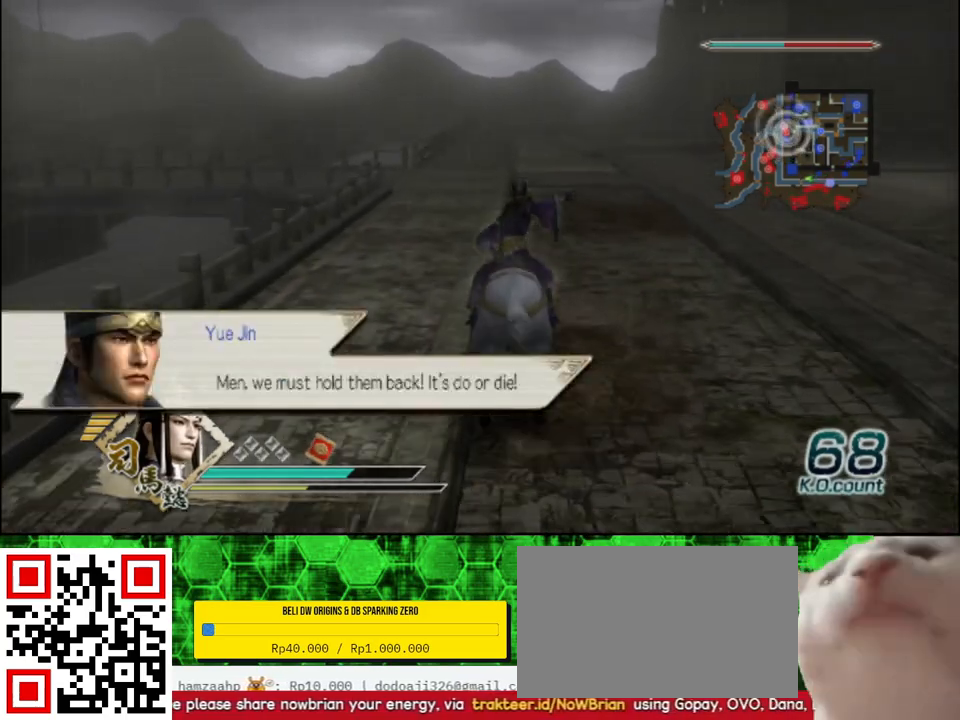
{"buttons": [], "left_stick": "up", "right_stick": "center", "events": []}
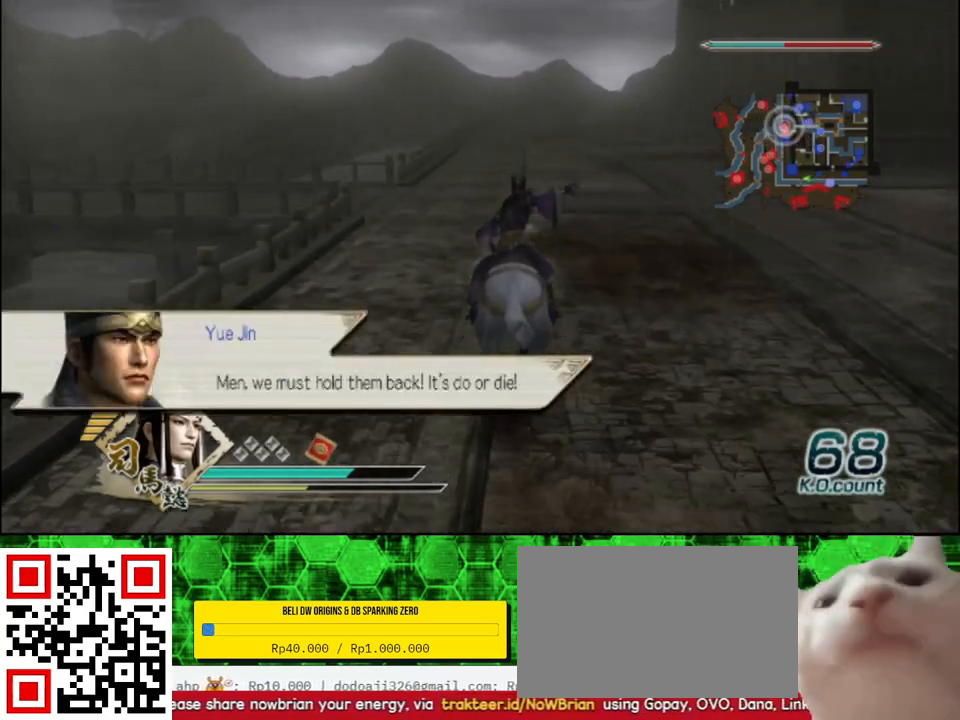
{"buttons": [], "left_stick": "up", "right_stick": "center", "events": []}
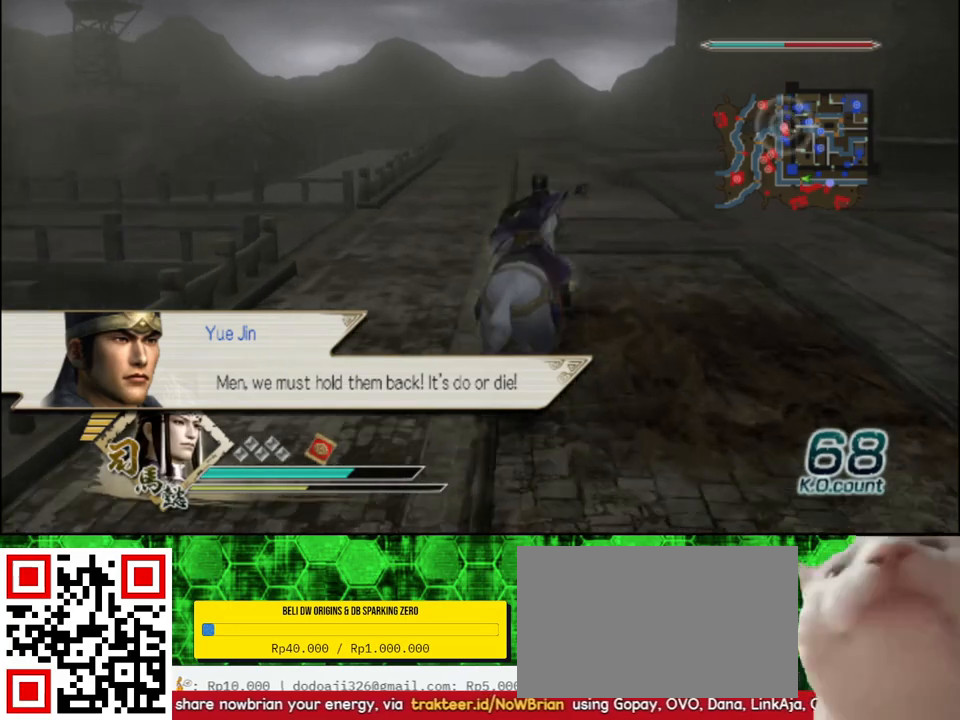
{"buttons": [], "left_stick": "up", "right_stick": "center", "events": []}
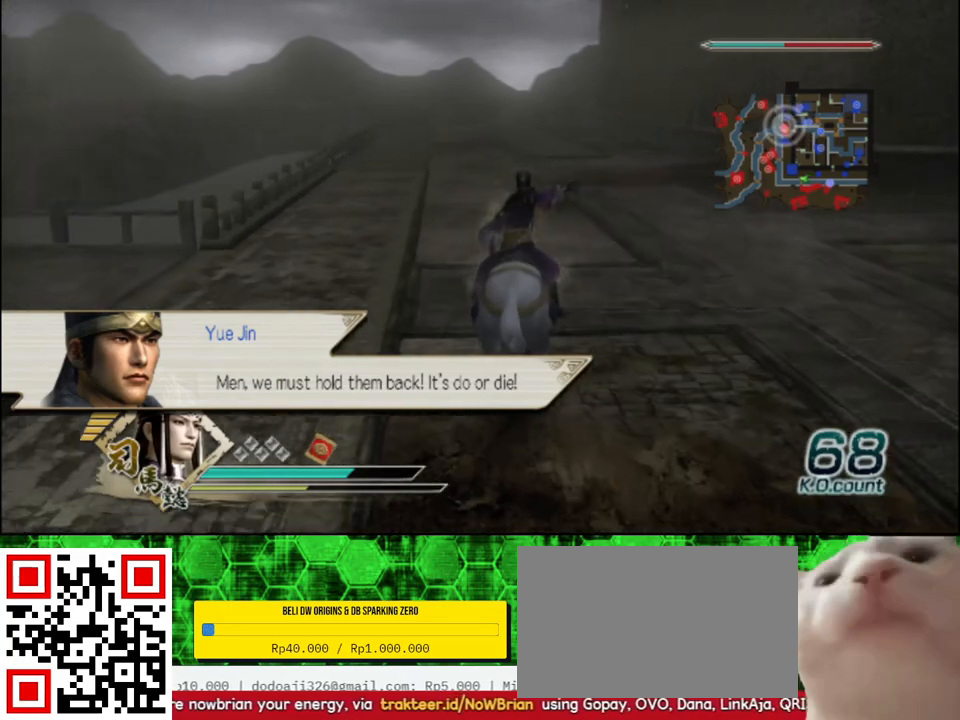
{"buttons": [], "left_stick": "up", "right_stick": "center", "events": []}
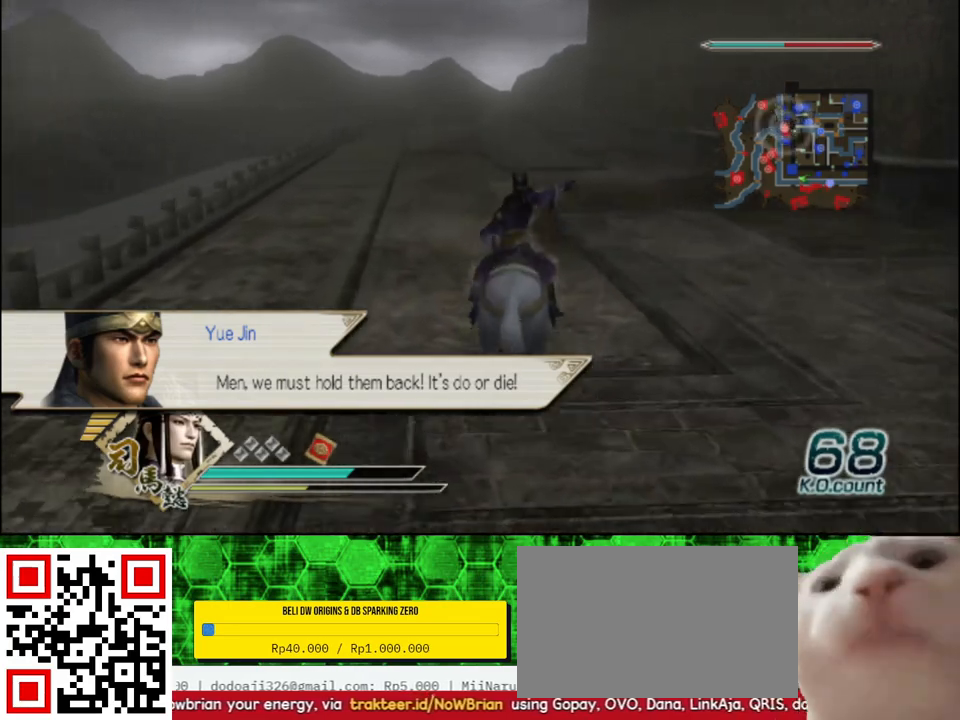
{"buttons": [], "left_stick": "up", "right_stick": "center", "events": []}
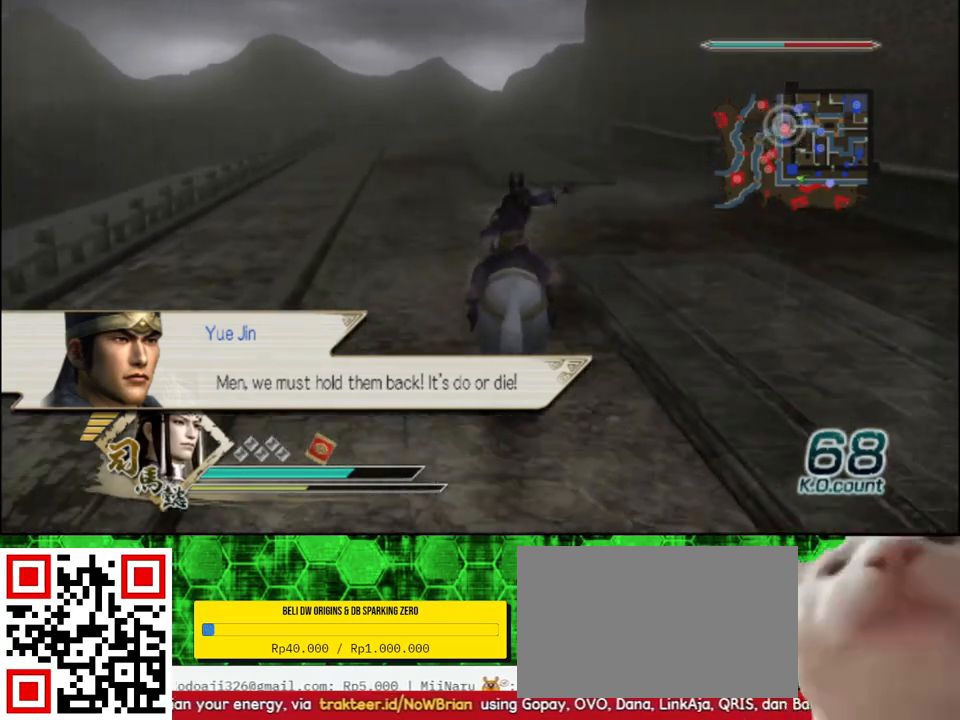
{"buttons": [], "left_stick": "up", "right_stick": "center", "events": []}
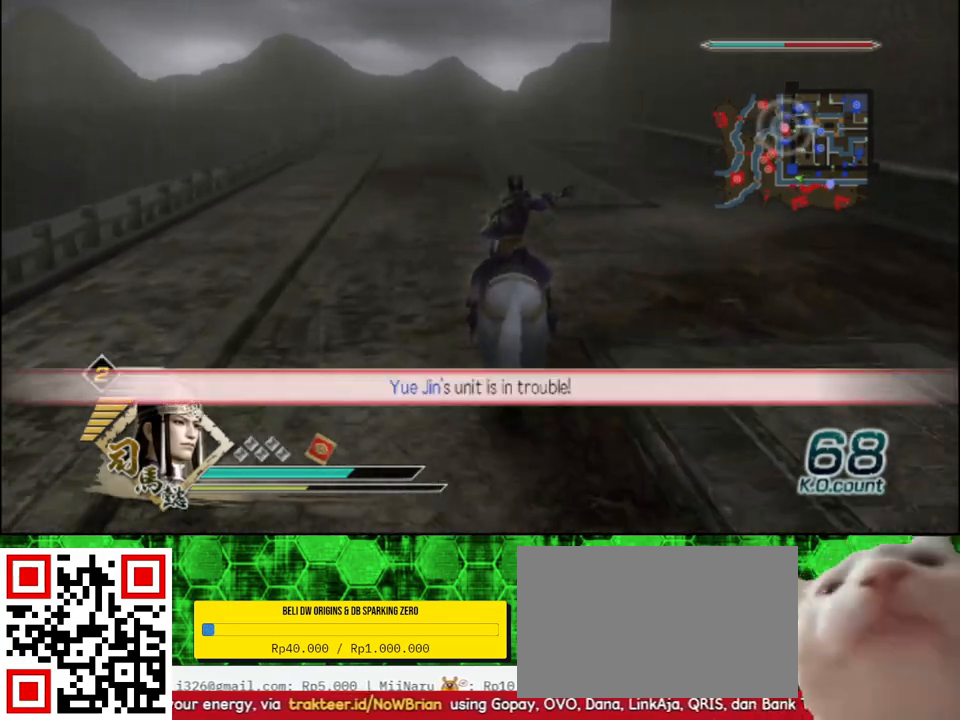
{"buttons": [], "left_stick": "up", "right_stick": "center", "events": []}
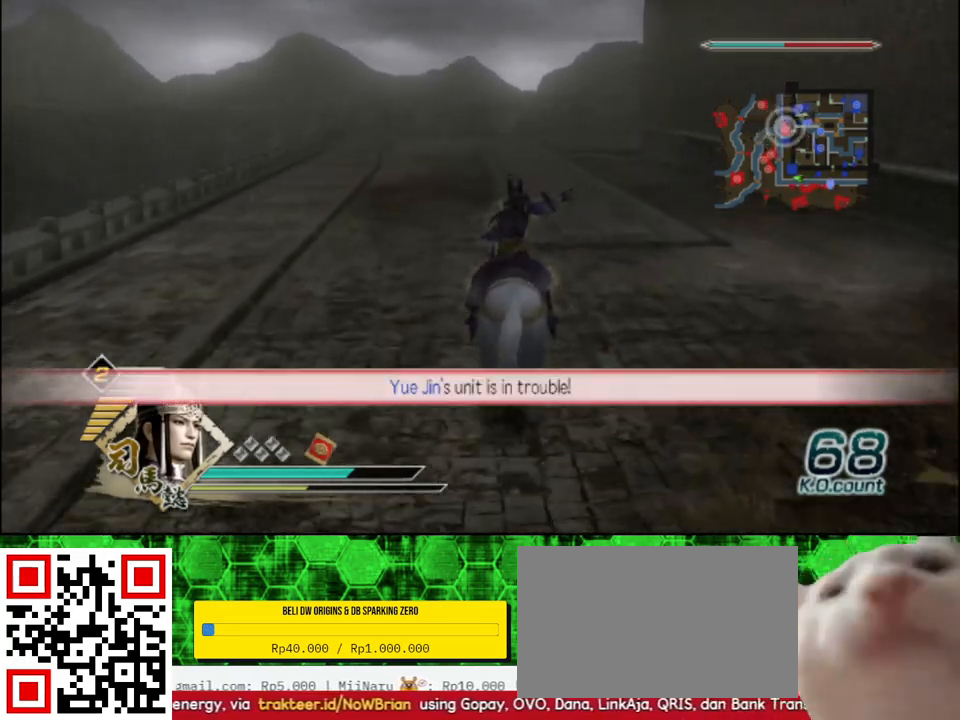
{"buttons": [], "left_stick": "up", "right_stick": "center", "events": []}
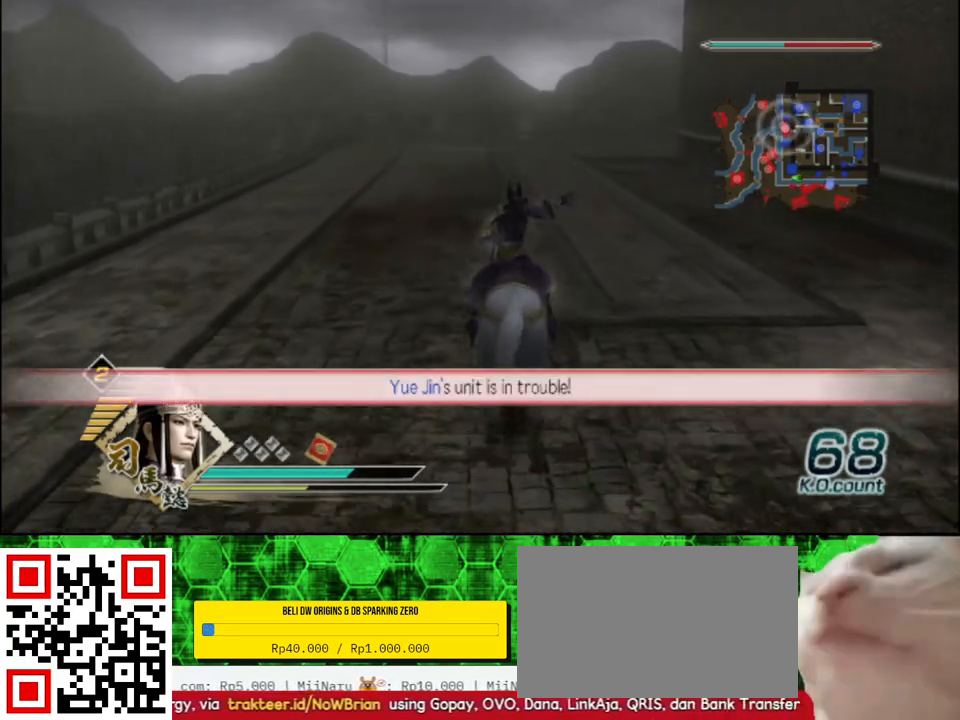
{"buttons": [], "left_stick": "up", "right_stick": "center", "events": []}